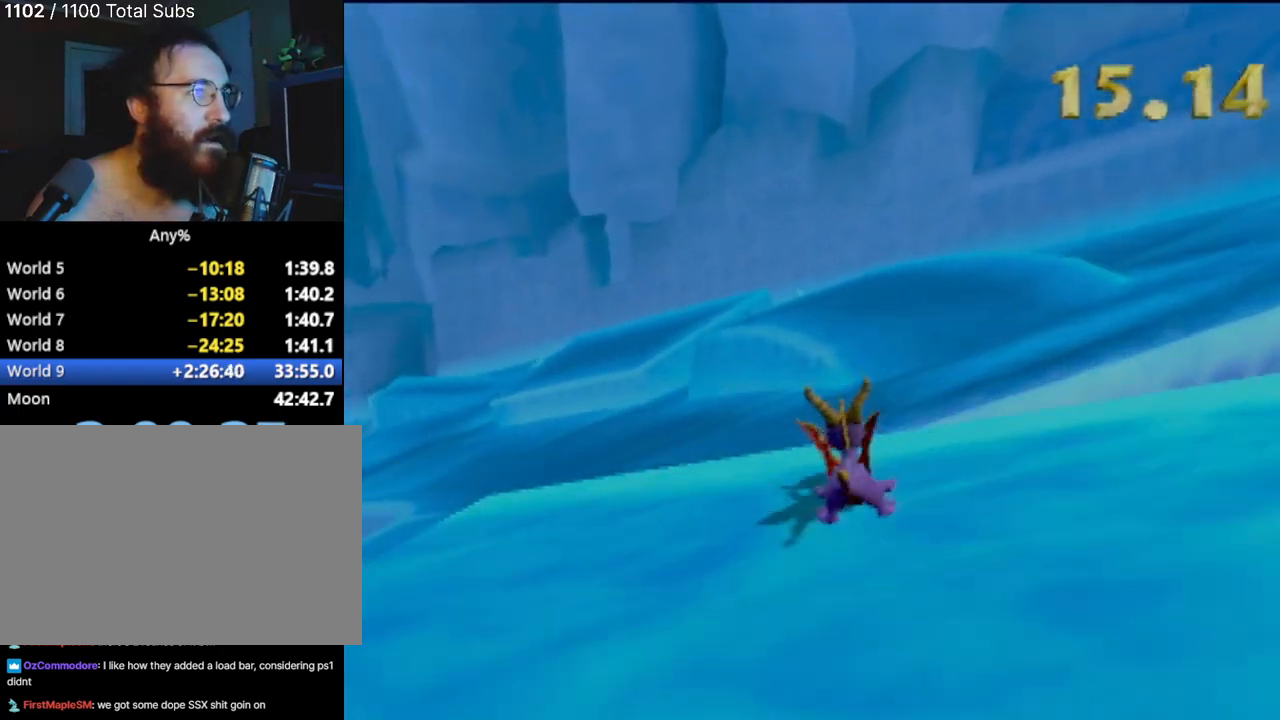
Gameplay with a controller (PlayStation layout); each line is a JSON object with the inputs held at the frame after it. "events" lists button and stick changes between this image and that frame as [ms after this image, input, new state], when the widget could be followed in between. Not read: L3 R3 right_stick.
{"buttons": [], "left_stick": "center", "events": [[33, "CROSS", "down"], [83, "left_stick", "center"], [433, "CROSS", "up"]]}
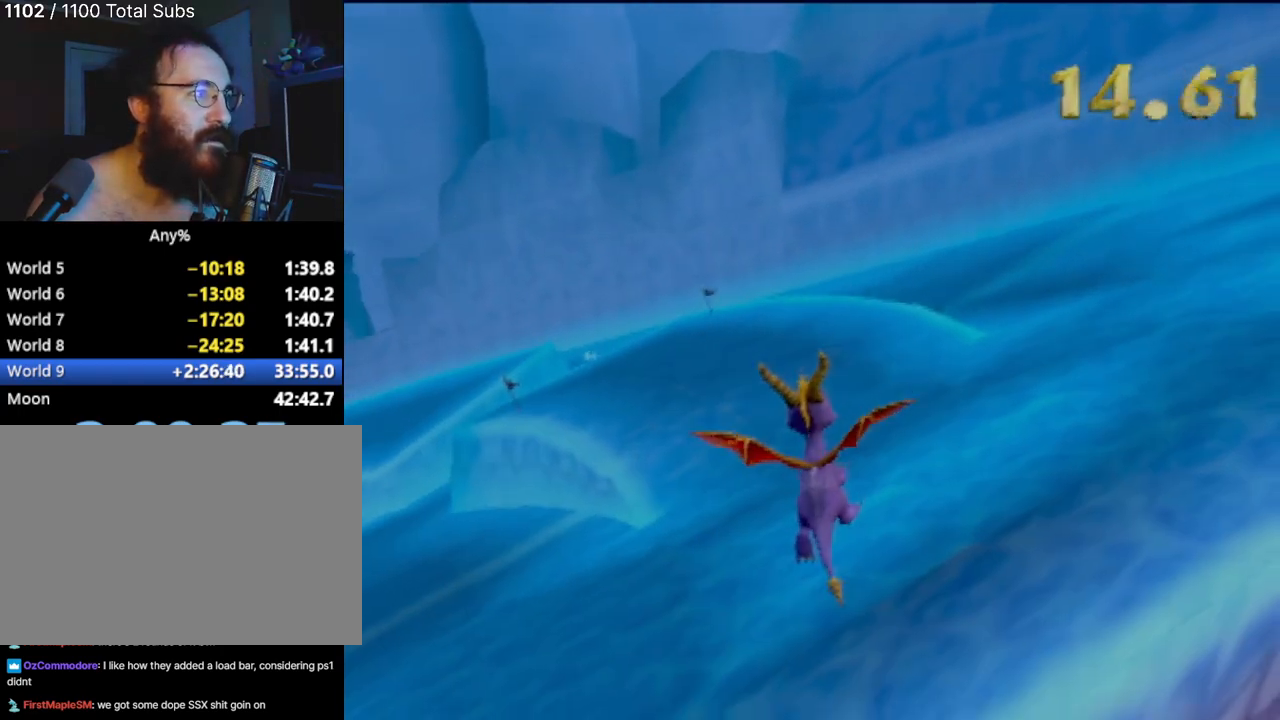
{"buttons": [], "left_stick": "center", "events": []}
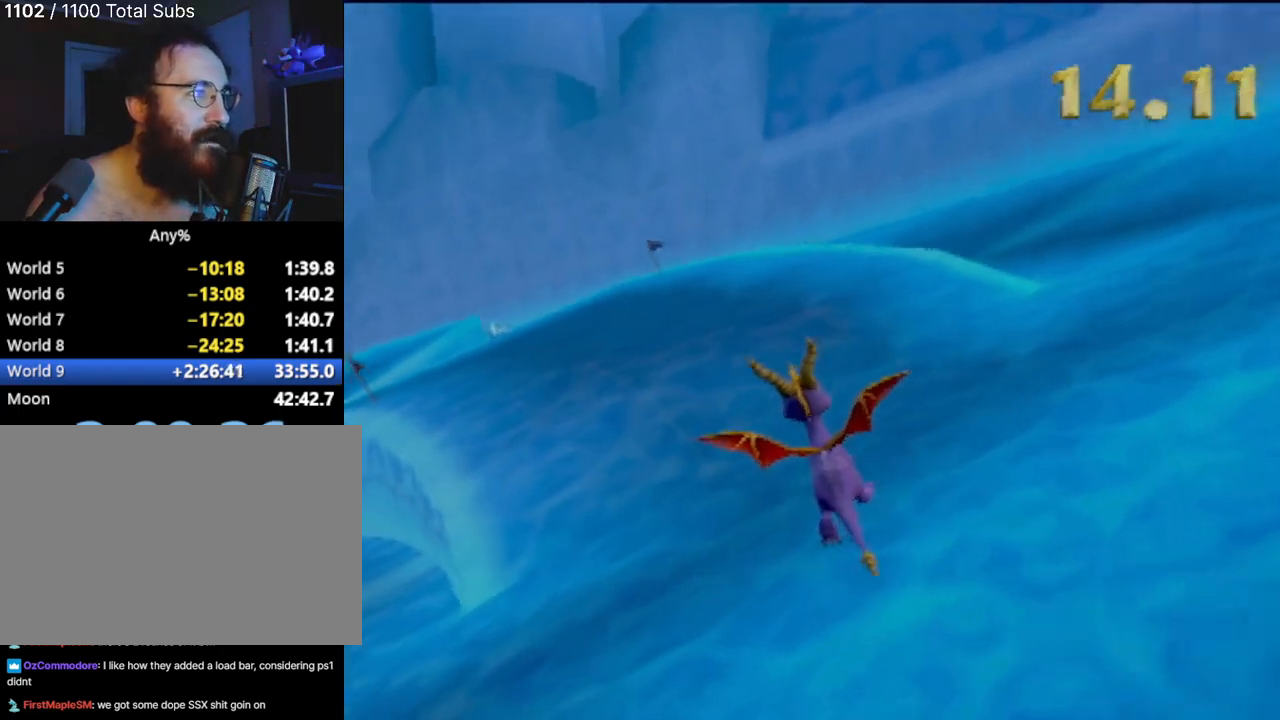
{"buttons": [], "left_stick": "center", "events": [[50, "left_stick", "left"], [183, "left_stick", "center"]]}
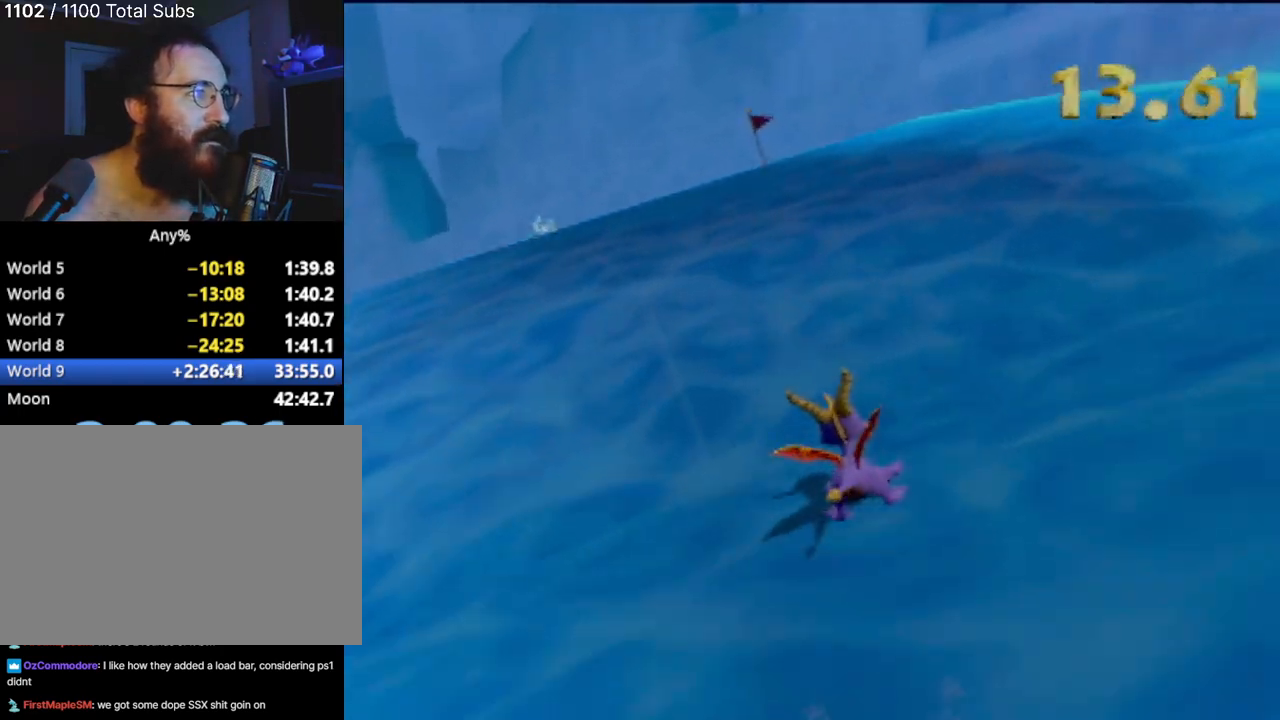
{"buttons": [], "left_stick": "center", "events": [[50, "left_stick", "left"], [334, "left_stick", "center"]]}
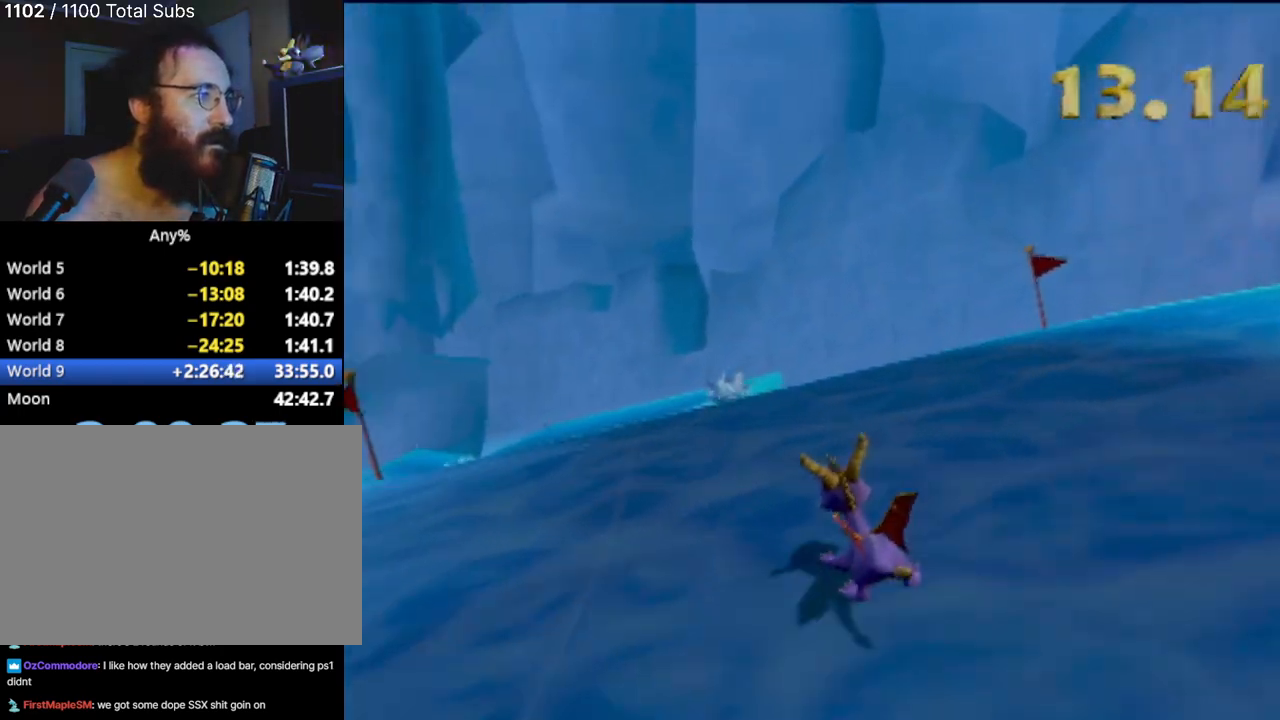
{"buttons": [], "left_stick": "right", "events": [[367, "left_stick", "right"]]}
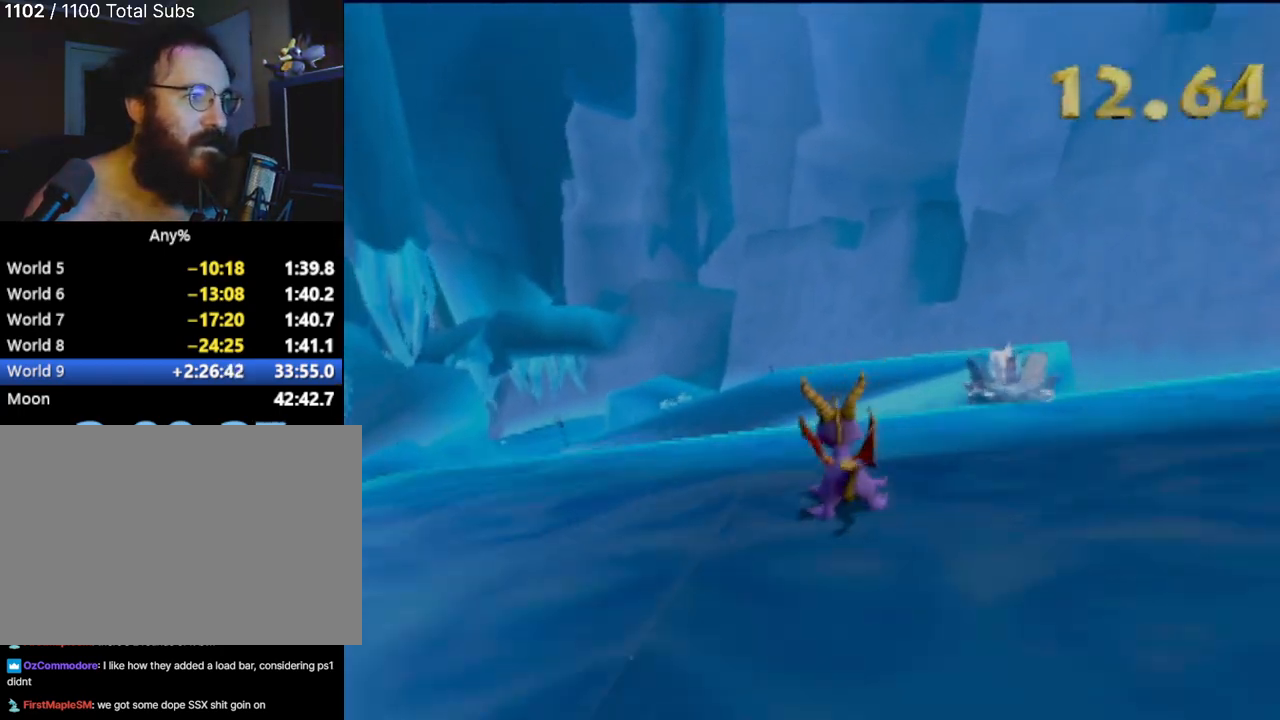
{"buttons": ["CROSS"], "left_stick": "up-left", "events": [[100, "CROSS", "down"], [100, "left_stick", "up-right"], [217, "left_stick", "up-left"]]}
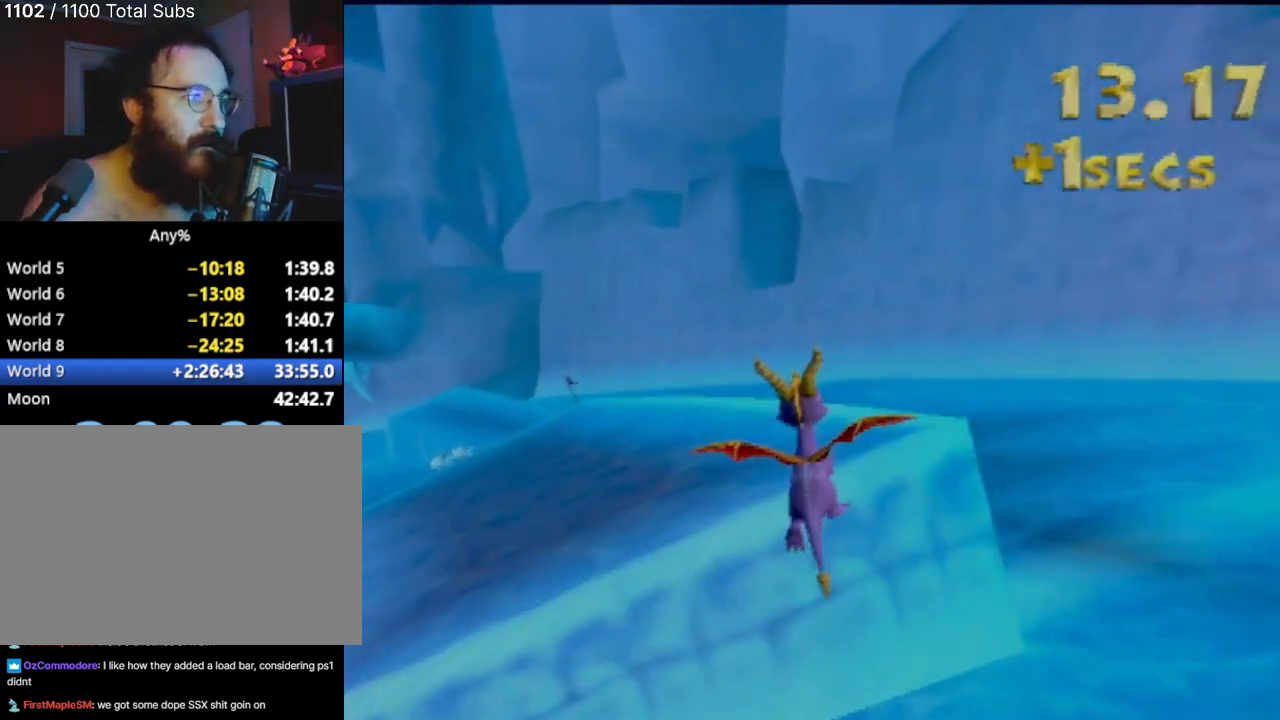
{"buttons": [], "left_stick": "center", "events": [[67, "CROSS", "up"], [217, "CROSS", "down"], [300, "CROSS", "up"], [417, "left_stick", "center"]]}
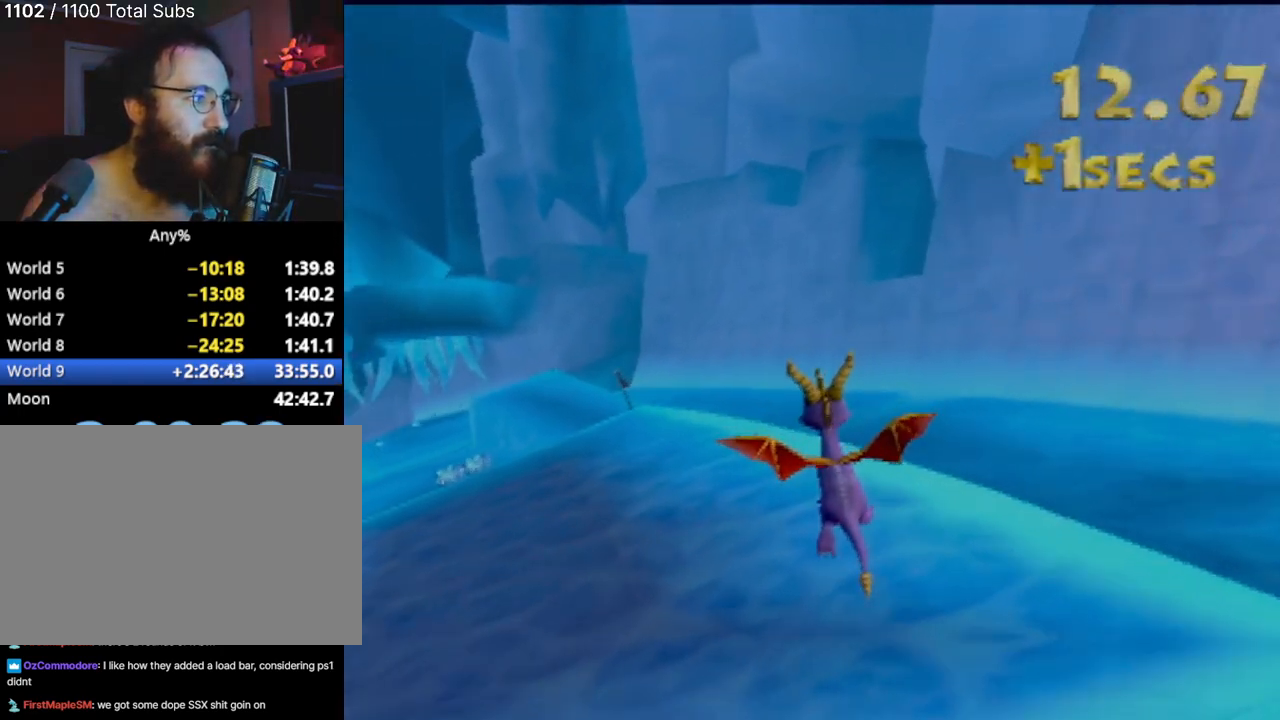
{"buttons": ["CIRCLE"], "left_stick": "center", "events": [[51, "left_stick", "left"], [151, "CIRCLE", "down"], [234, "CIRCLE", "up"], [251, "left_stick", "up-left"], [317, "CIRCLE", "down"], [418, "left_stick", "center"], [434, "CIRCLE", "up"], [501, "CIRCLE", "down"]]}
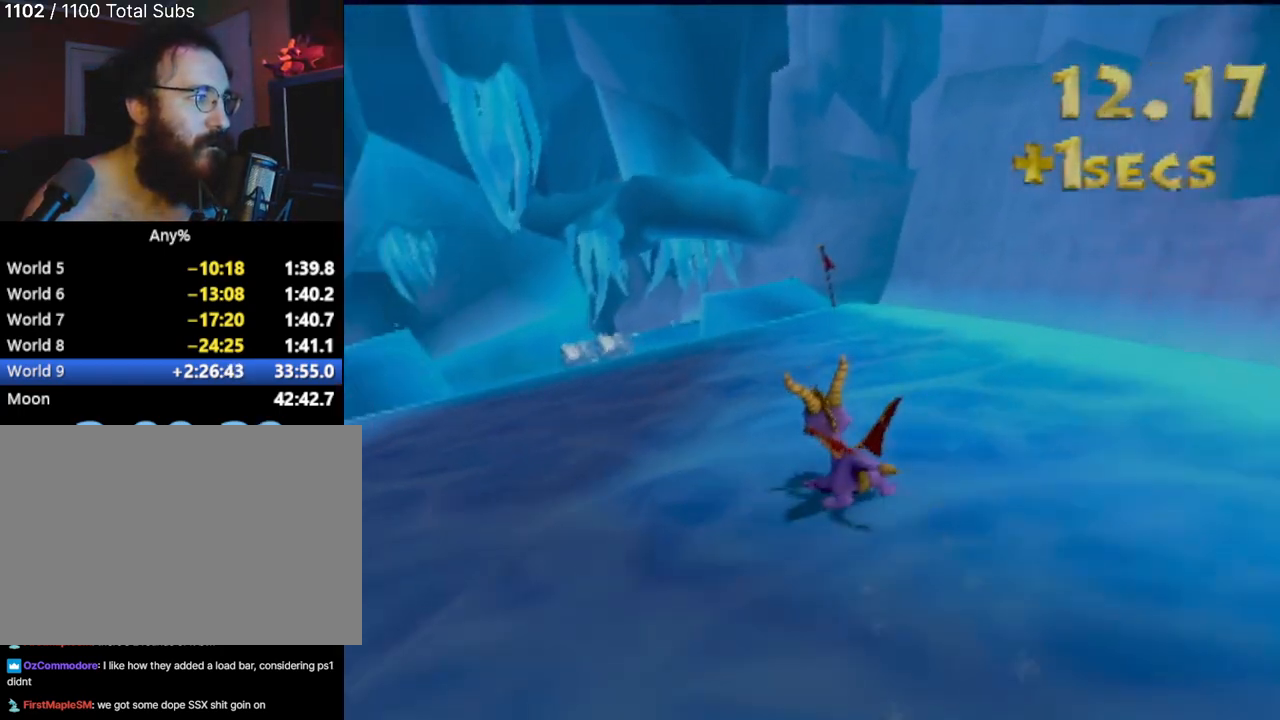
{"buttons": [], "left_stick": "right", "events": [[100, "CIRCLE", "up"], [100, "left_stick", "left"], [317, "left_stick", "center"], [434, "left_stick", "right"]]}
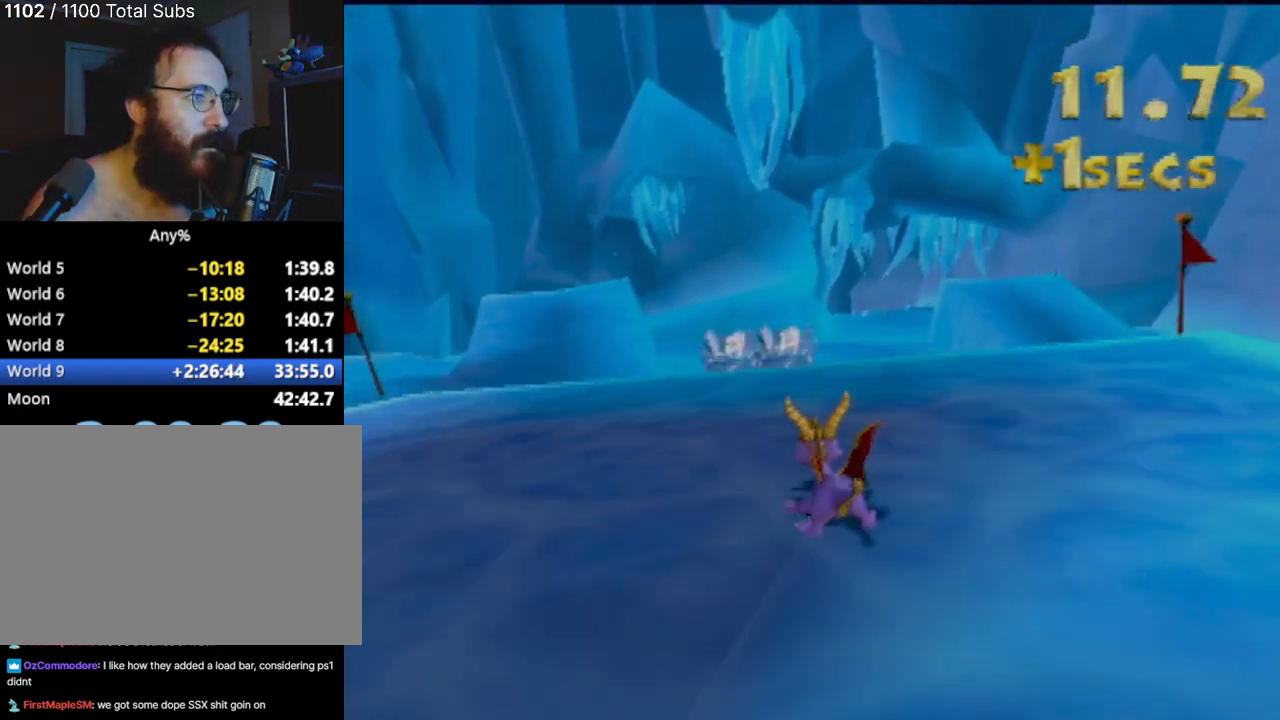
{"buttons": [], "left_stick": "right", "events": [[50, "left_stick", "center"], [266, "left_stick", "right"]]}
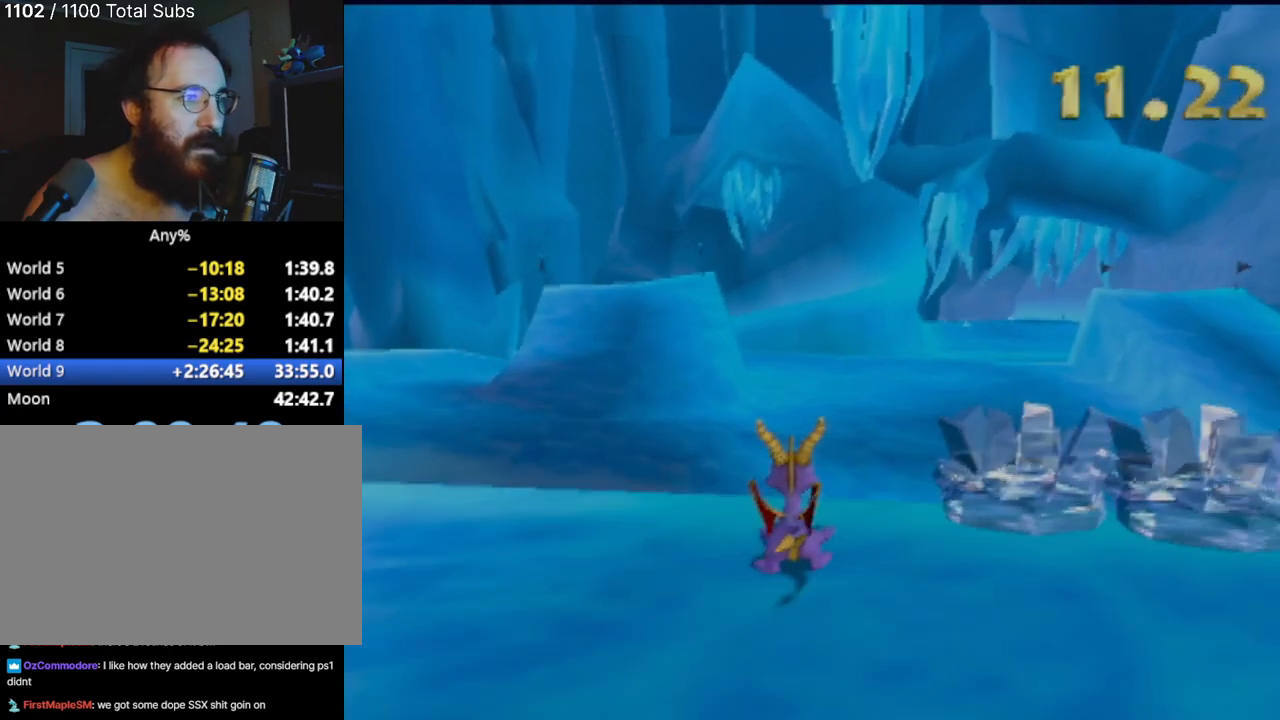
{"buttons": [], "left_stick": "right", "events": [[267, "left_stick", "center"], [467, "left_stick", "right"]]}
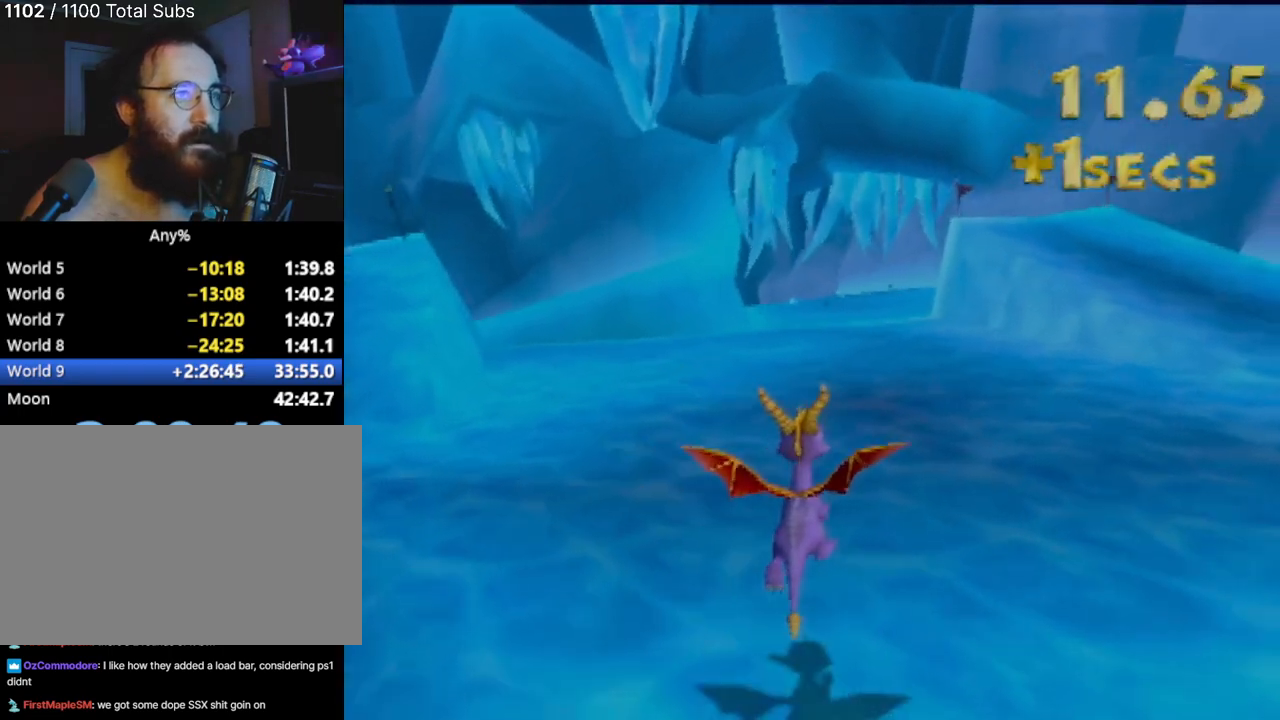
{"buttons": ["CROSS"], "left_stick": "right", "events": [[201, "CROSS", "down"]]}
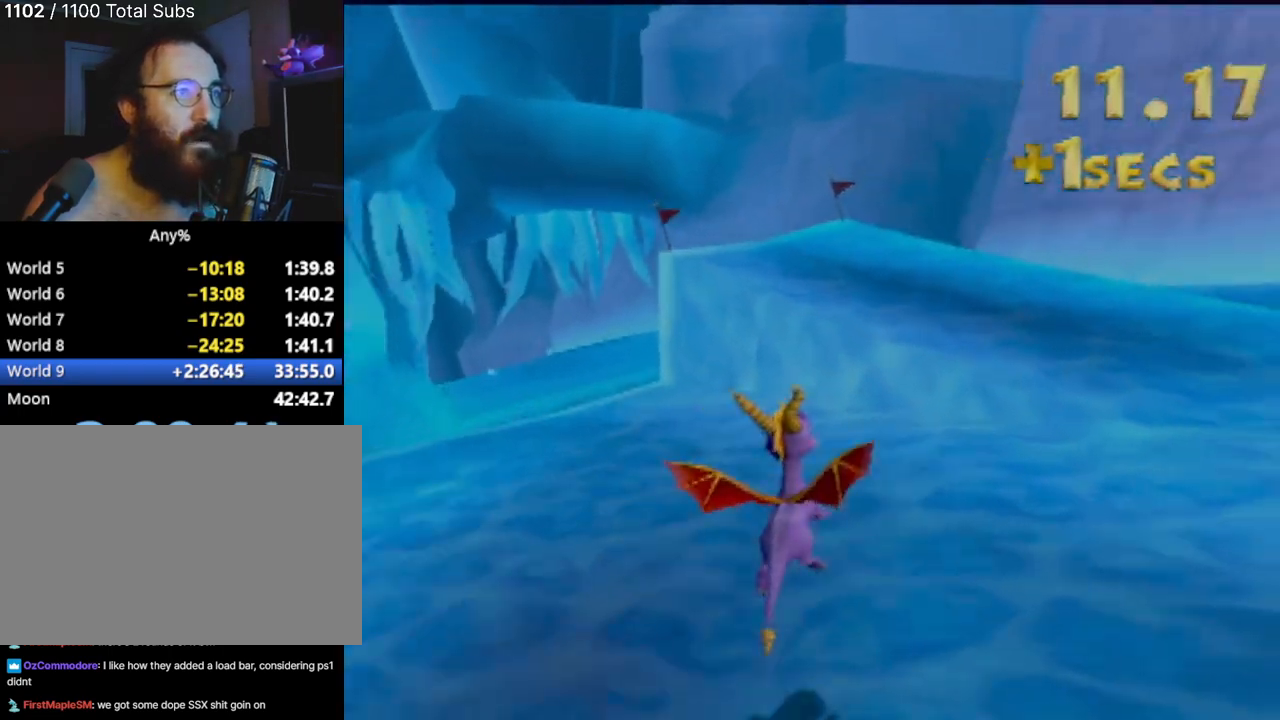
{"buttons": ["CROSS"], "left_stick": "center", "events": [[17, "left_stick", "center"], [167, "CROSS", "up"], [267, "CROSS", "down"], [334, "left_stick", "left"], [400, "CROSS", "up"], [400, "left_stick", "center"], [450, "CROSS", "down"]]}
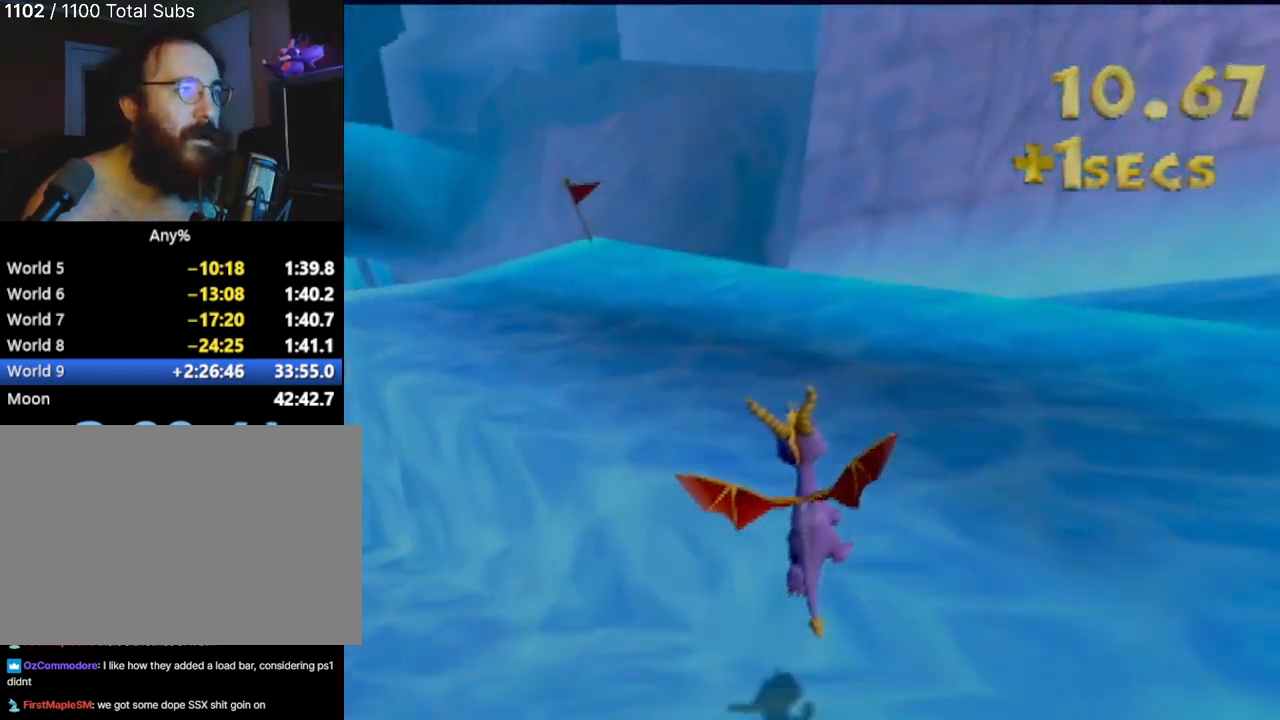
{"buttons": [], "left_stick": "left", "events": [[100, "CROSS", "up"], [150, "left_stick", "left"]]}
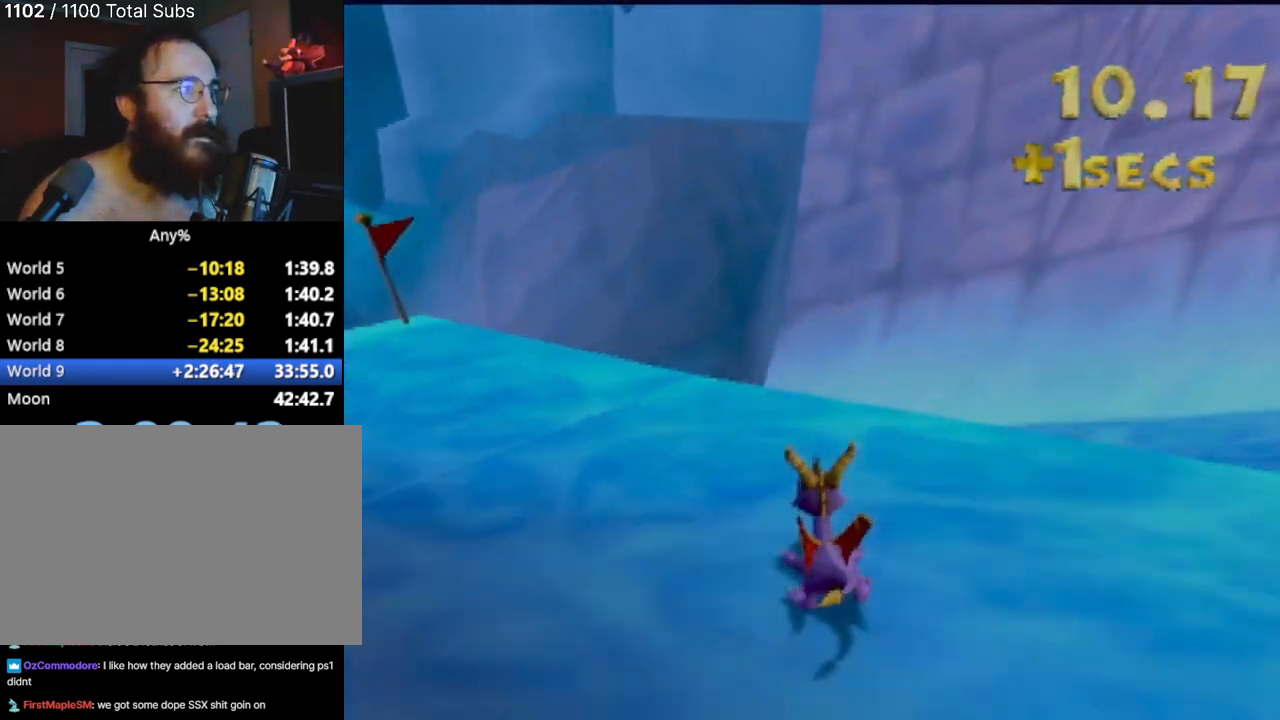
{"buttons": ["CROSS"], "left_stick": "left", "events": [[67, "CROSS", "down"]]}
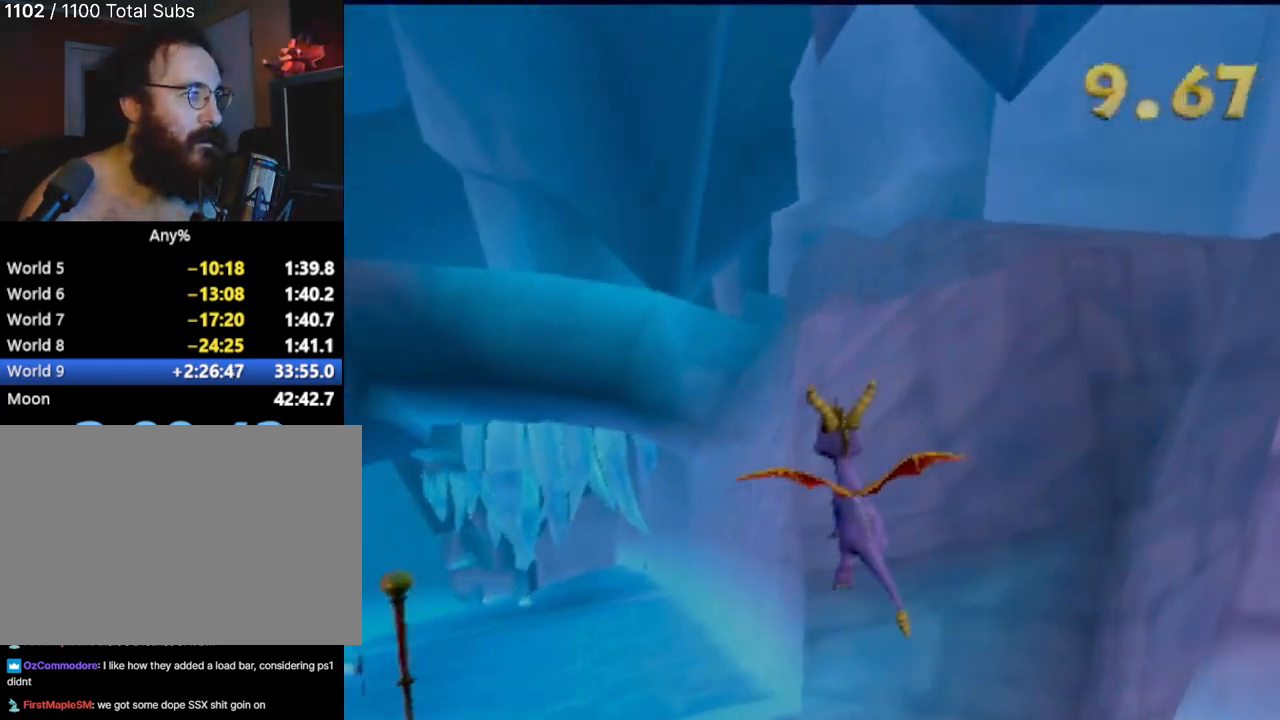
{"buttons": [], "left_stick": "left", "events": [[217, "left_stick", "center"], [251, "CROSS", "up"], [468, "left_stick", "left"]]}
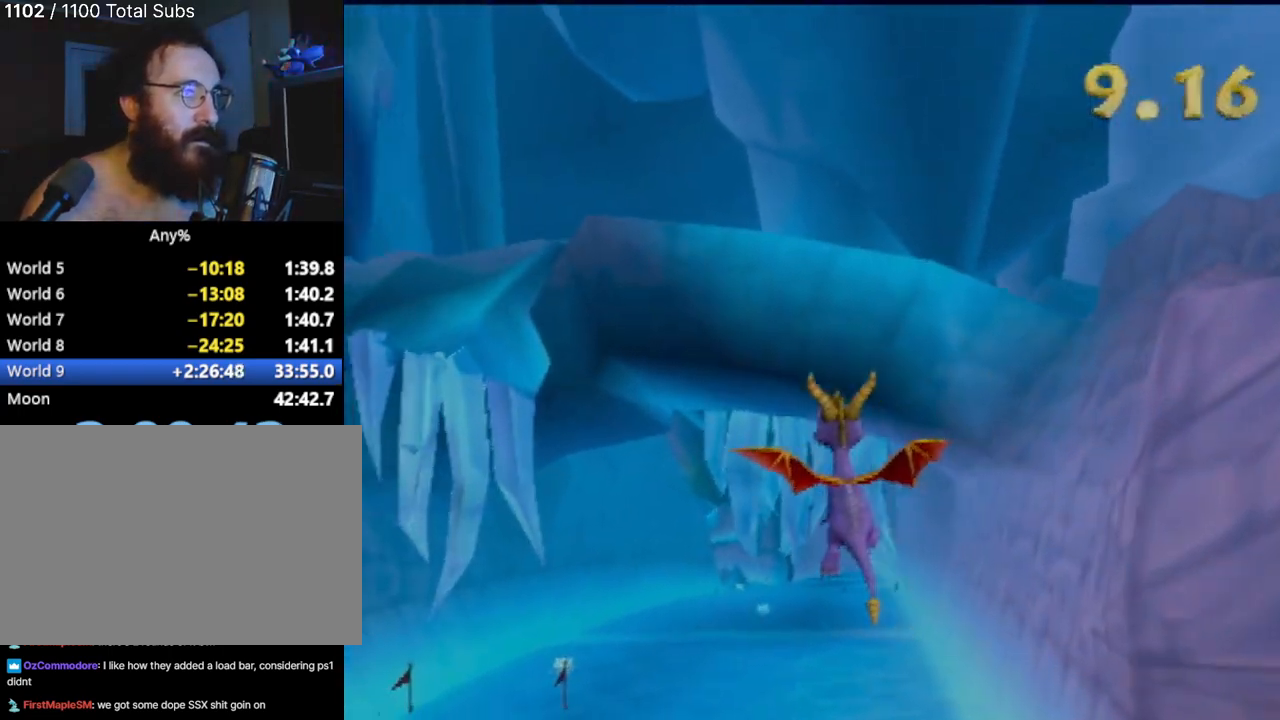
{"buttons": [], "left_stick": "left", "events": []}
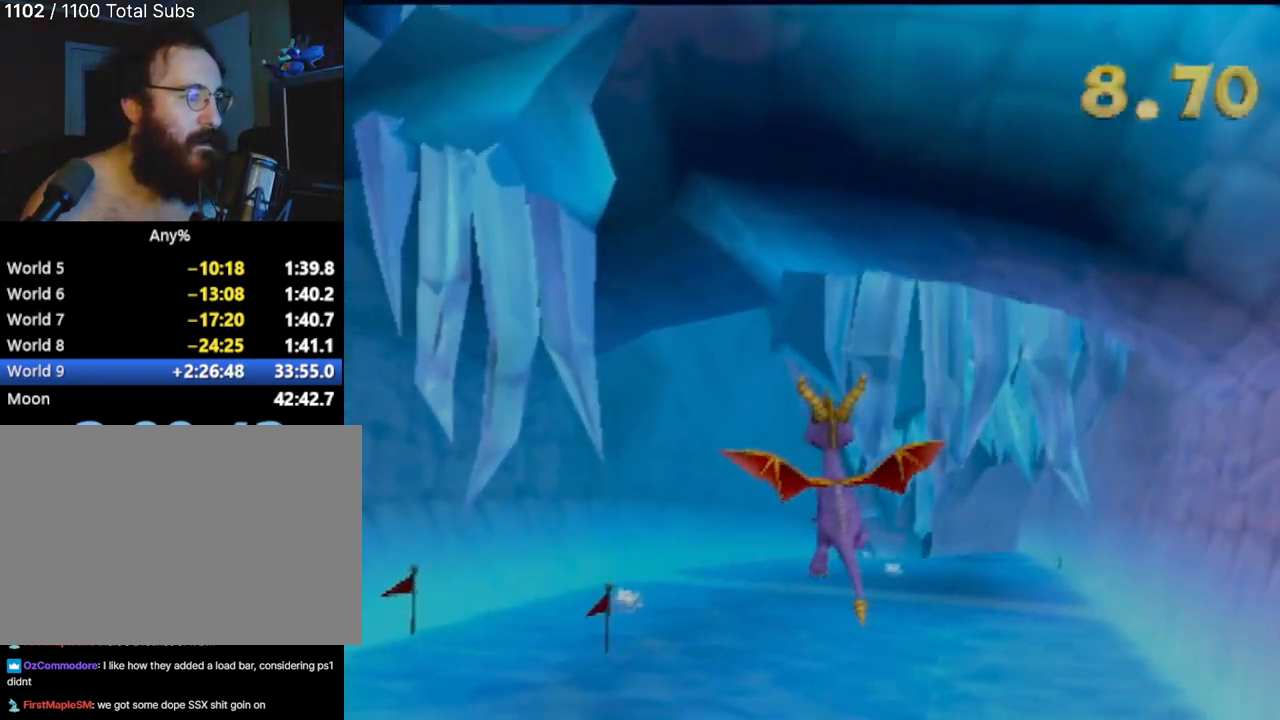
{"buttons": [], "left_stick": "right", "events": [[83, "left_stick", "center"], [166, "left_stick", "right"]]}
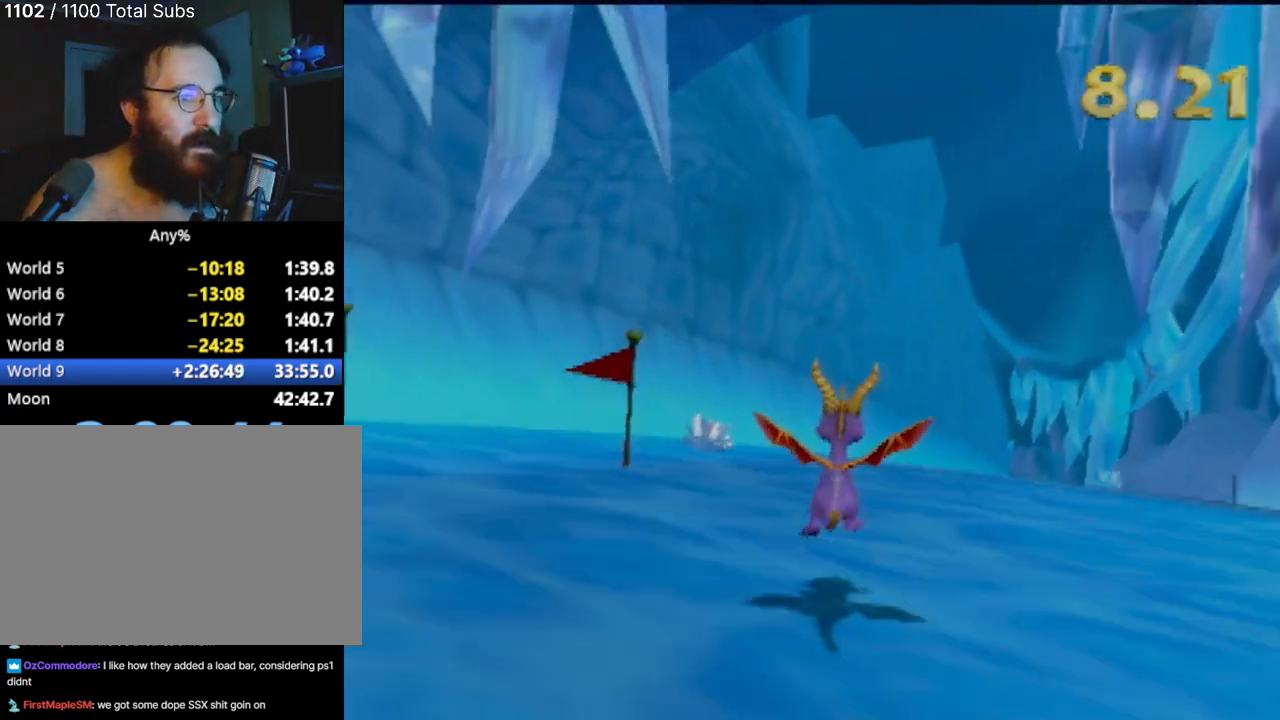
{"buttons": [], "left_stick": "center", "events": [[234, "left_stick", "center"]]}
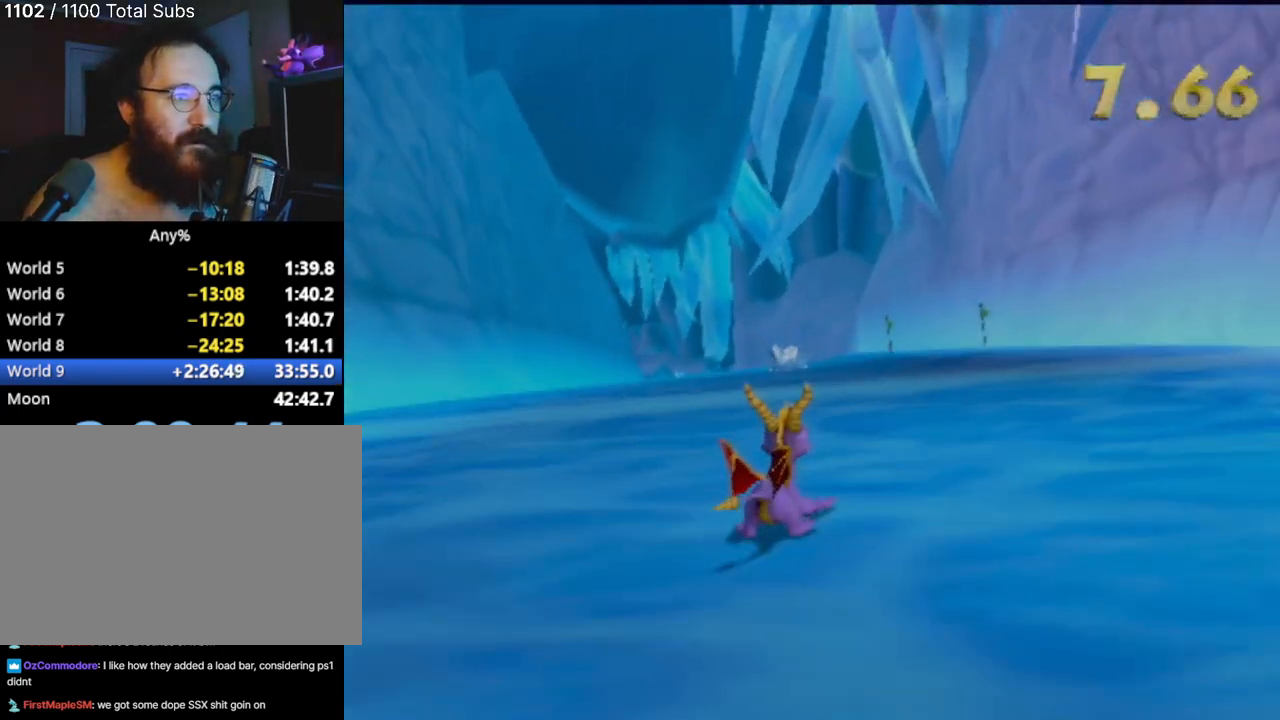
{"buttons": [], "left_stick": "center", "events": []}
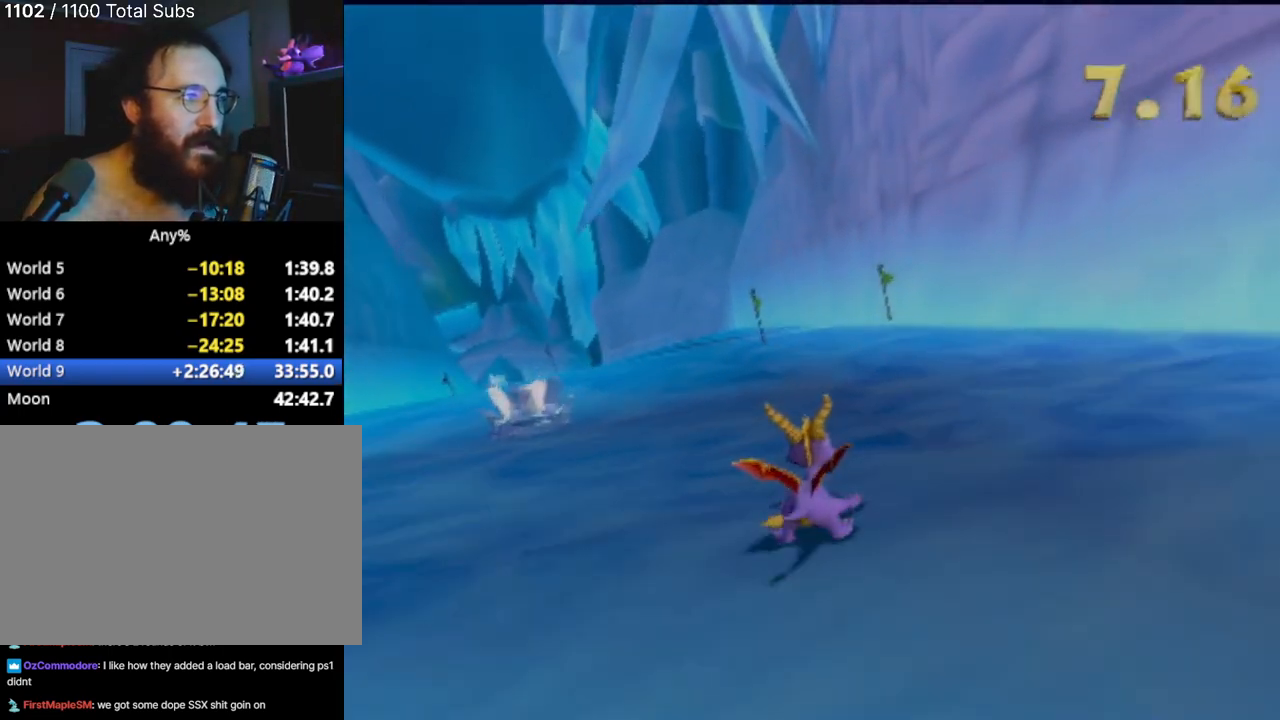
{"buttons": [], "left_stick": "center", "events": [[300, "left_stick", "left"], [467, "left_stick", "center"]]}
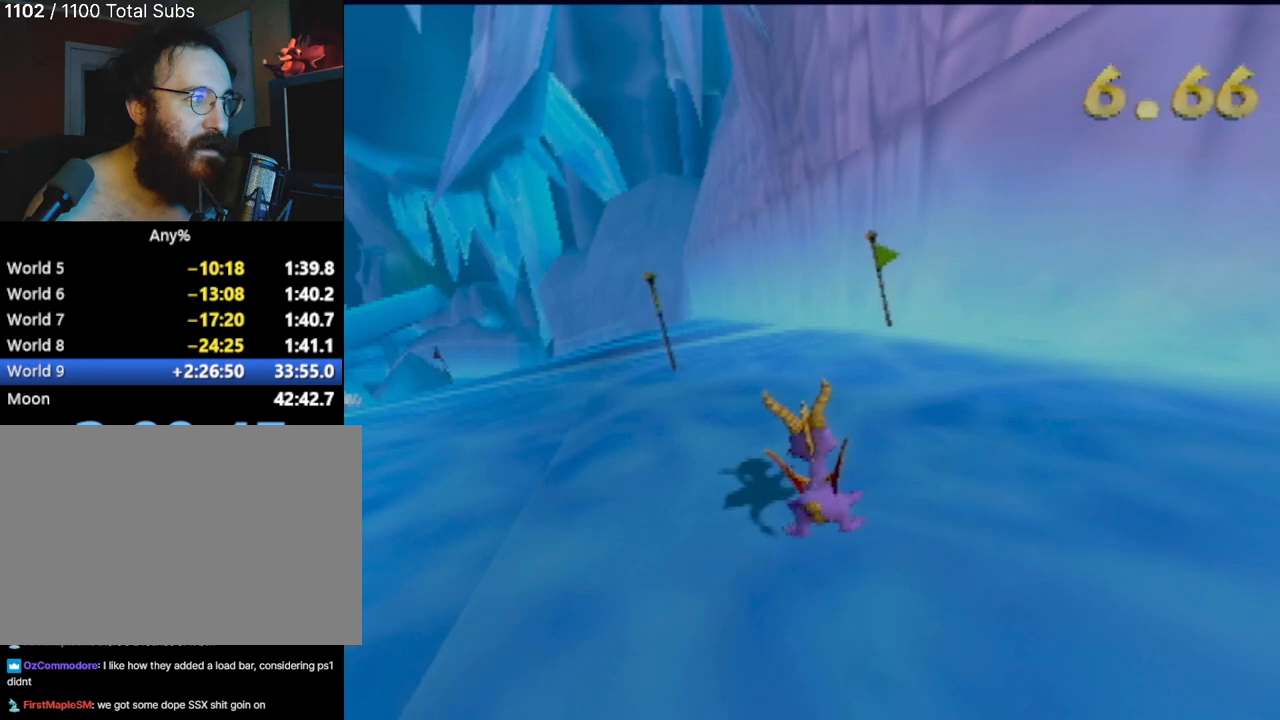
{"buttons": [], "left_stick": "left", "events": [[200, "left_stick", "left"]]}
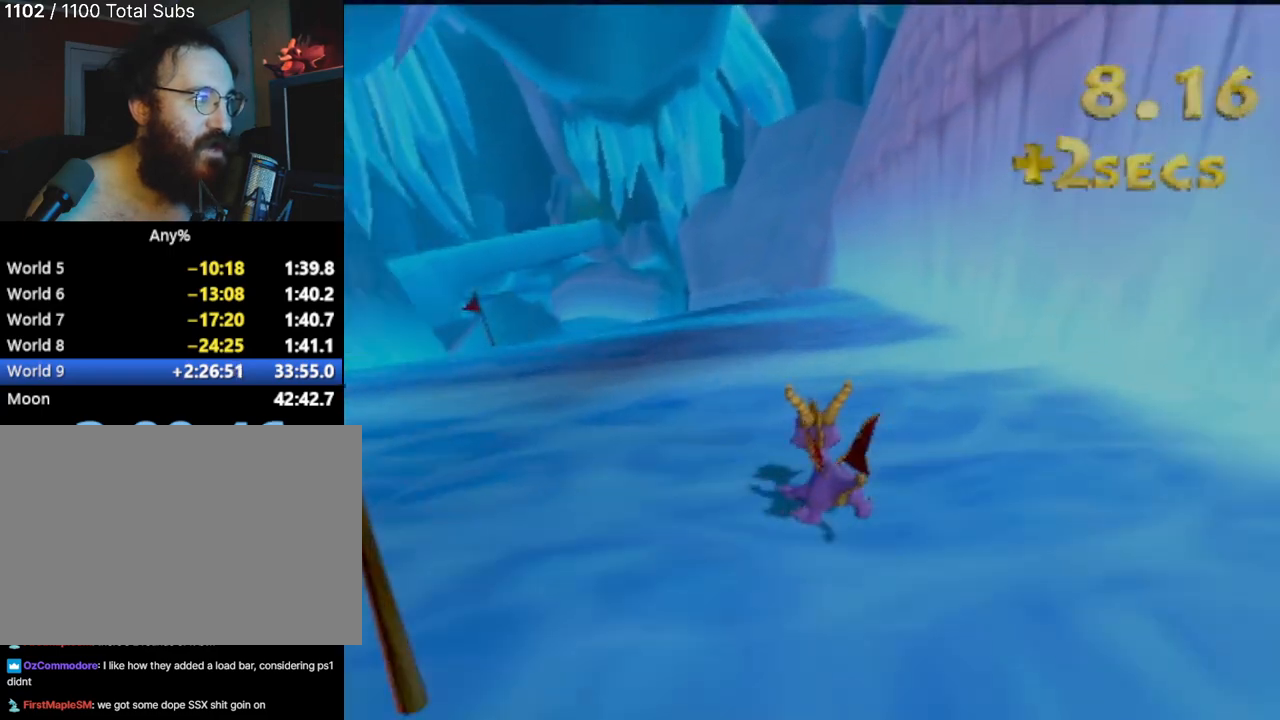
{"buttons": [], "left_stick": "right", "events": [[234, "left_stick", "center"], [367, "left_stick", "right"]]}
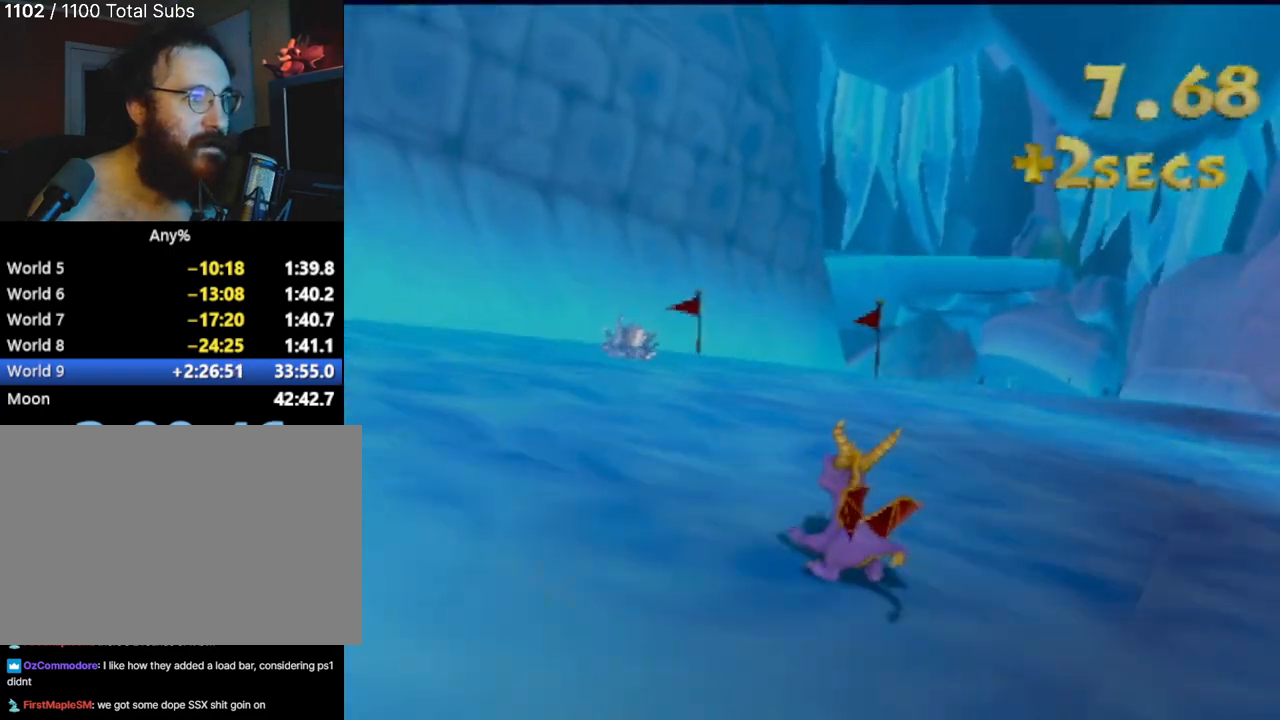
{"buttons": [], "left_stick": "right", "events": [[251, "left_stick", "center"], [368, "left_stick", "right"]]}
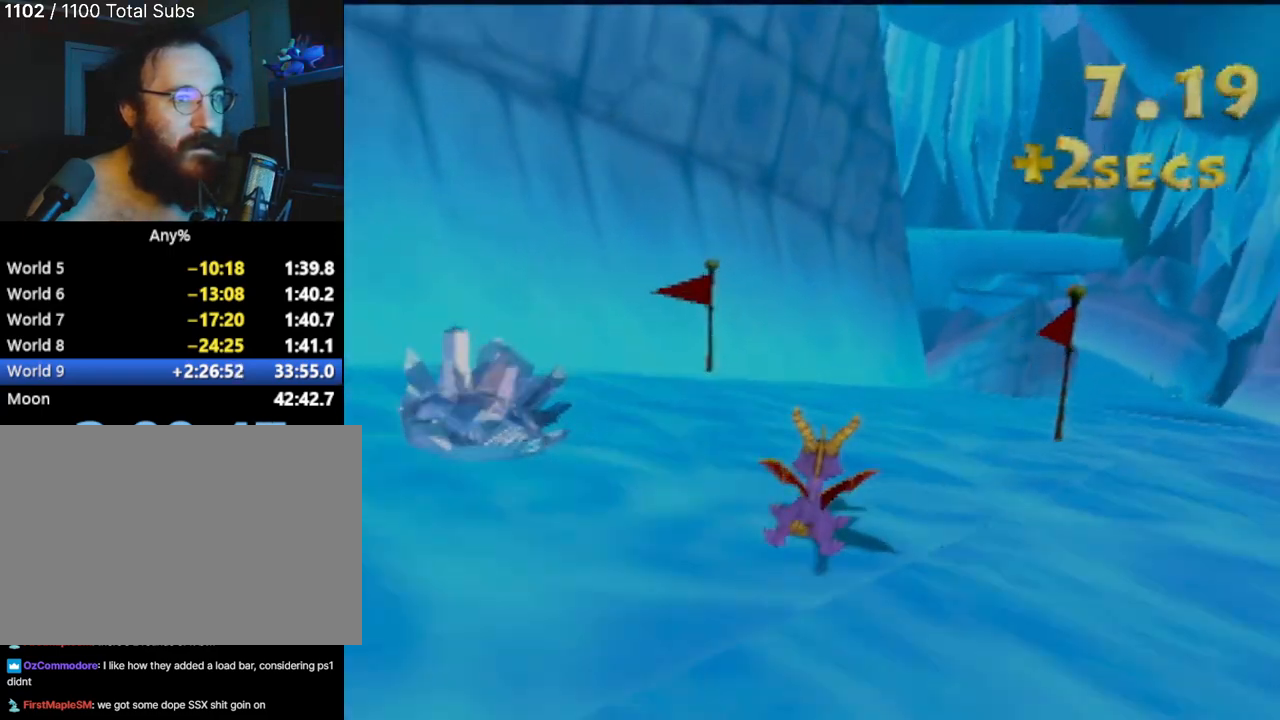
{"buttons": [], "left_stick": "center", "events": [[350, "left_stick", "center"]]}
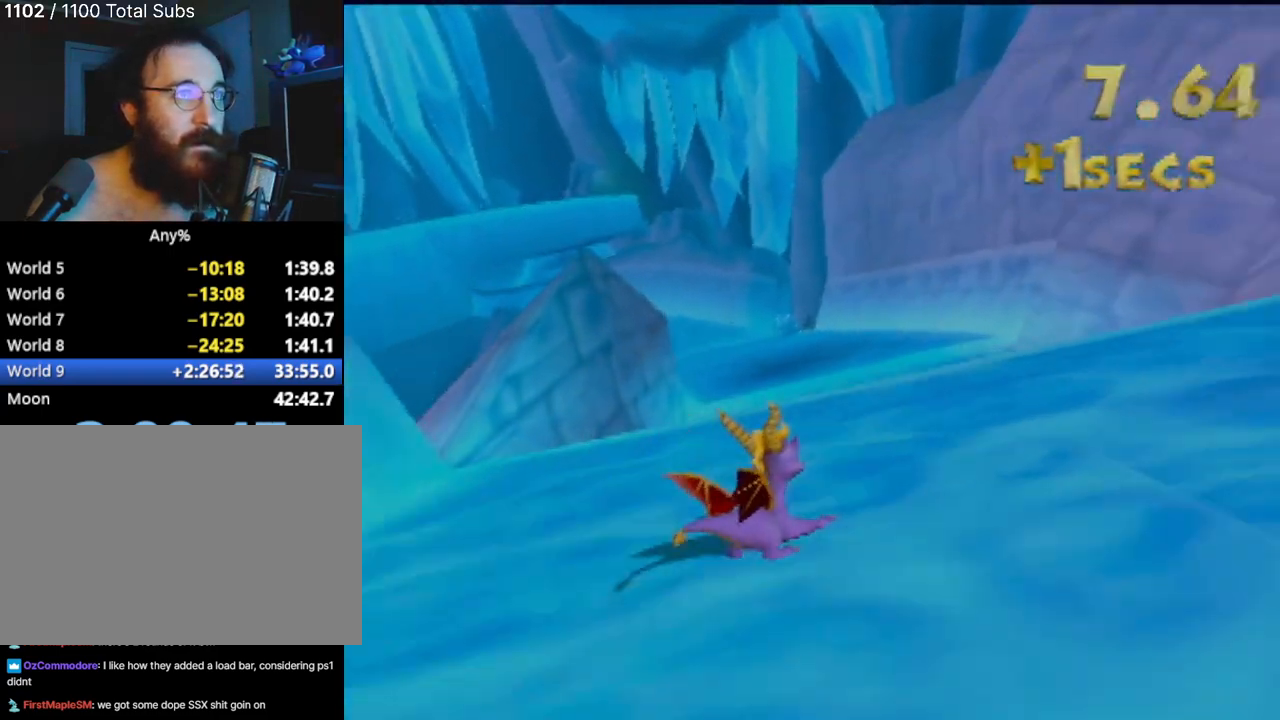
{"buttons": [], "left_stick": "left", "events": [[183, "left_stick", "left"]]}
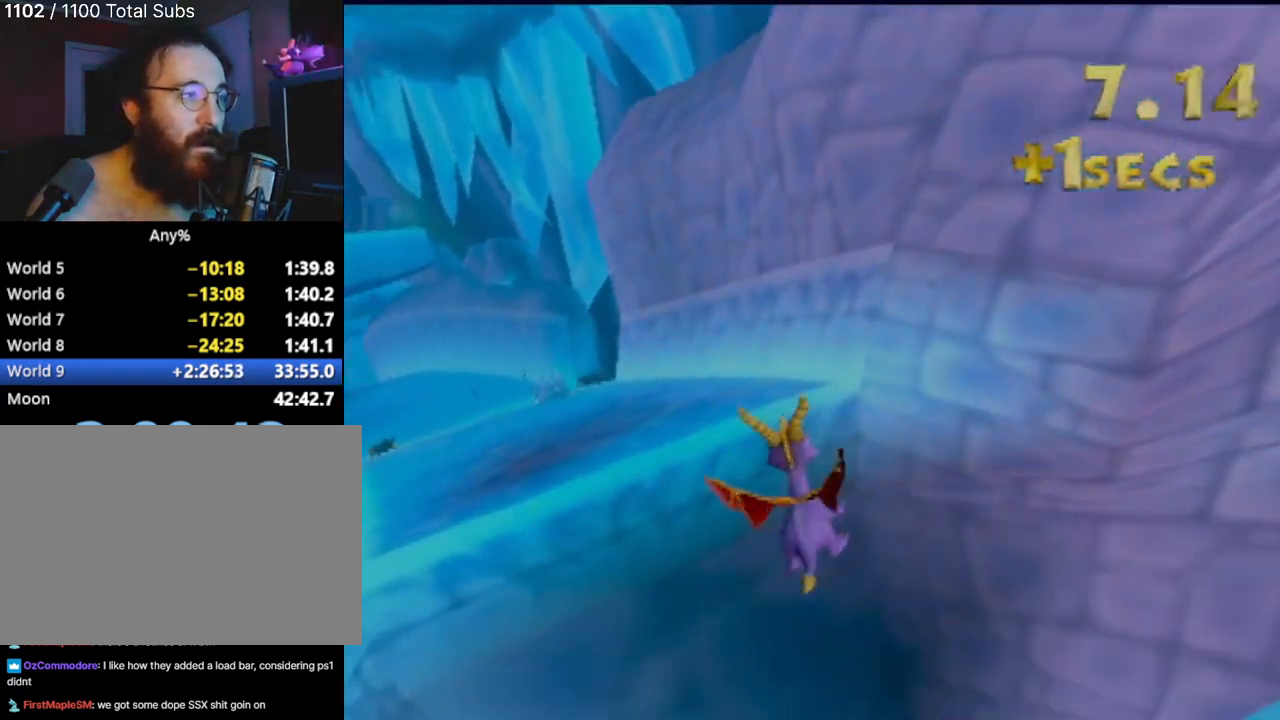
{"buttons": ["CROSS"], "left_stick": "left", "events": [[100, "CROSS", "down"], [150, "left_stick", "center"], [317, "CROSS", "up"], [350, "left_stick", "left"], [400, "CROSS", "down"]]}
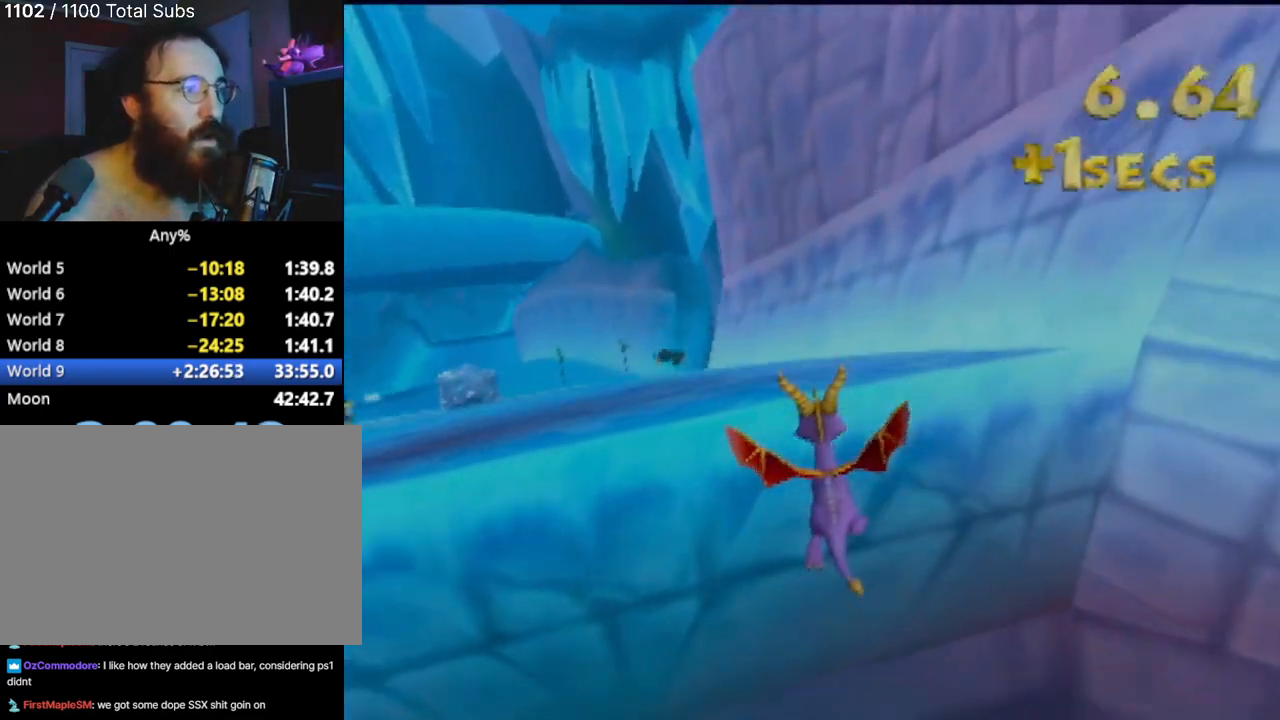
{"buttons": [], "left_stick": "center", "events": [[17, "CROSS", "up"], [84, "CROSS", "down"], [101, "left_stick", "center"], [184, "CROSS", "up"]]}